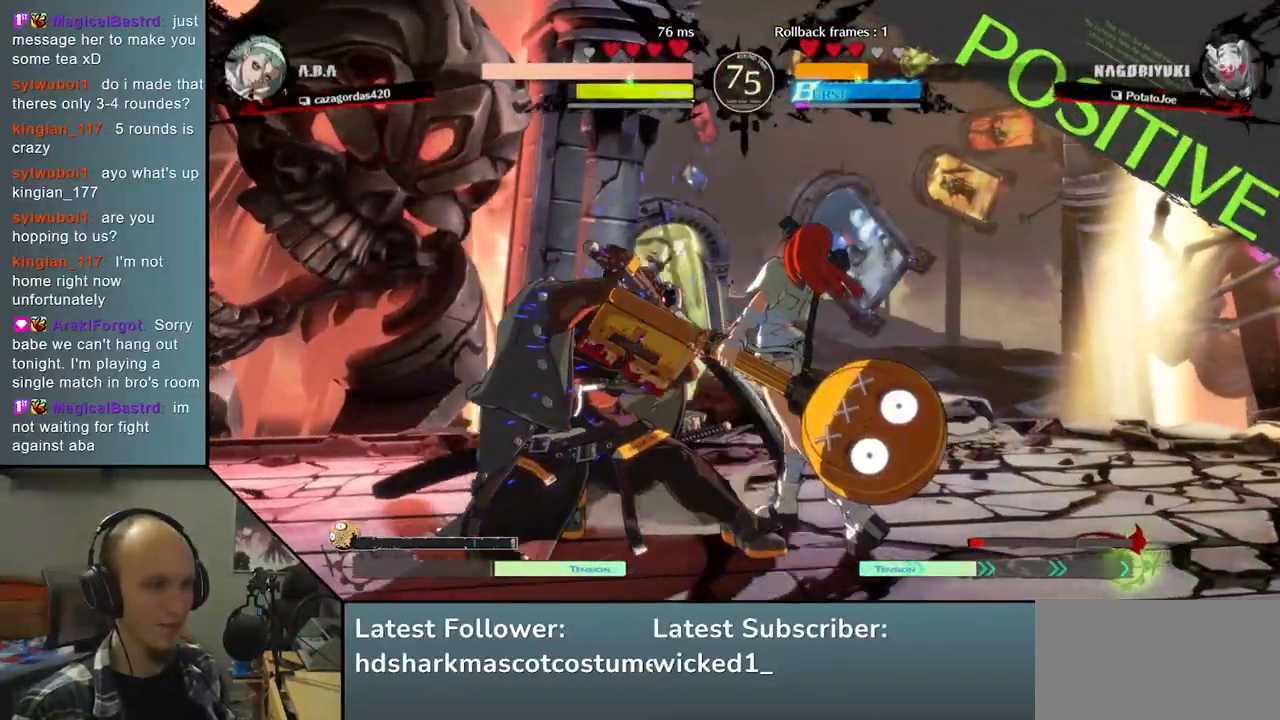
Gameplay with a controller (arcade stick); each line is a JSON object with the inputs held at the frame after it. "events" lists button and stick changes between this image and that frame as [ms after this image, input, new state], when the widget could be followed in between. Not read: L3 R3.
{"buttons": [], "left_stick": "down-left", "right_stick": "down-left", "events": []}
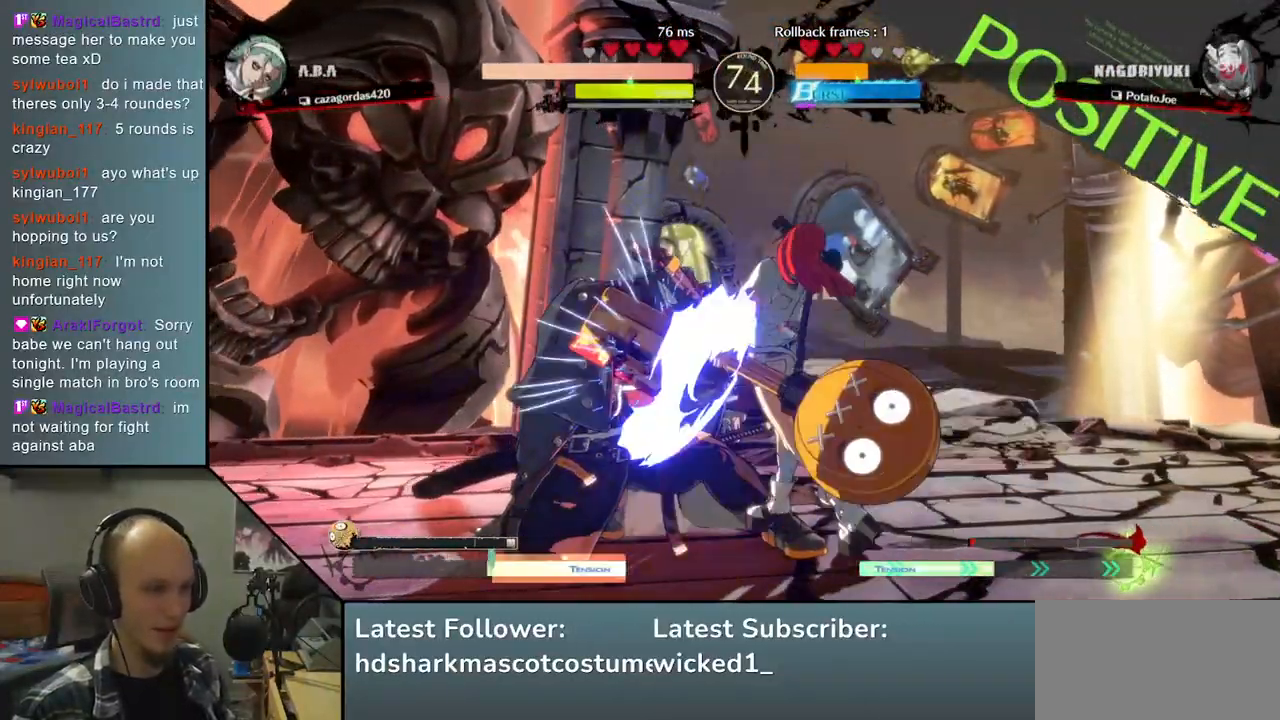
{"buttons": [], "left_stick": "center", "right_stick": "center", "events": [[200, "L1", "down"], [200, "R1", "down"], [333, "L1", "up"], [333, "R1", "up"], [483, "left_stick", "center"], [483, "right_stick", "center"]]}
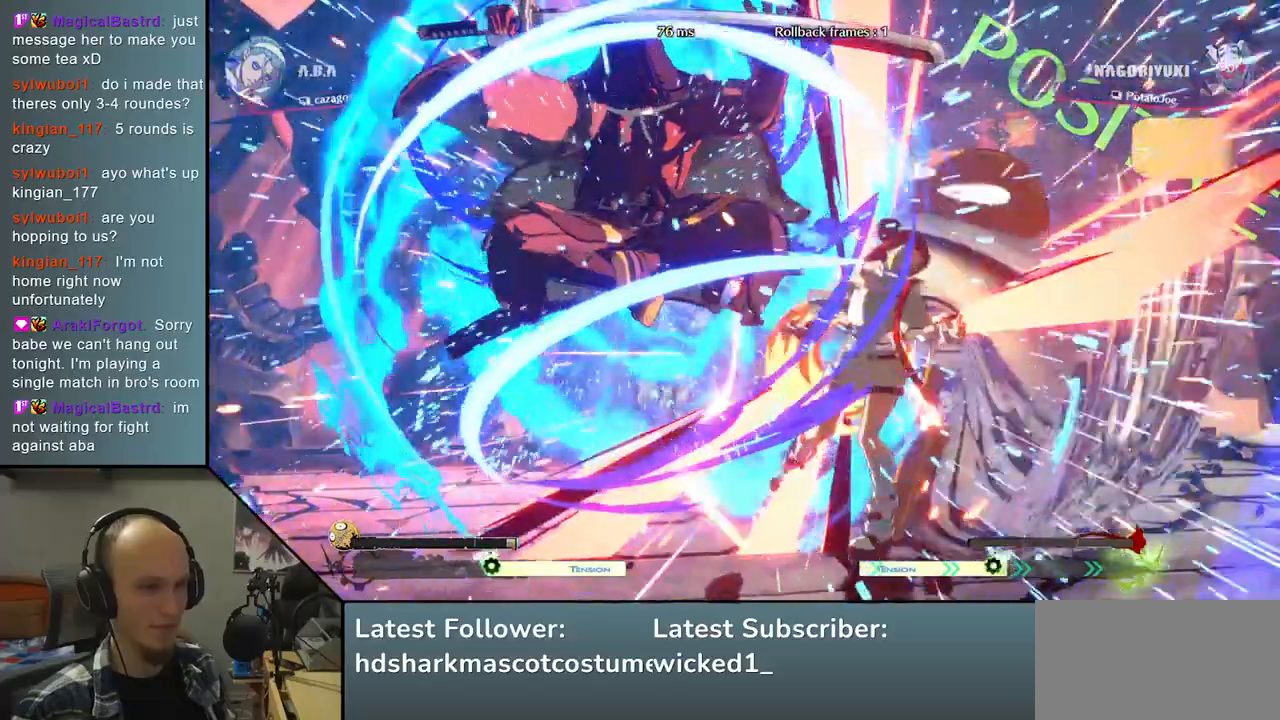
{"buttons": [], "left_stick": "center", "right_stick": "center", "events": []}
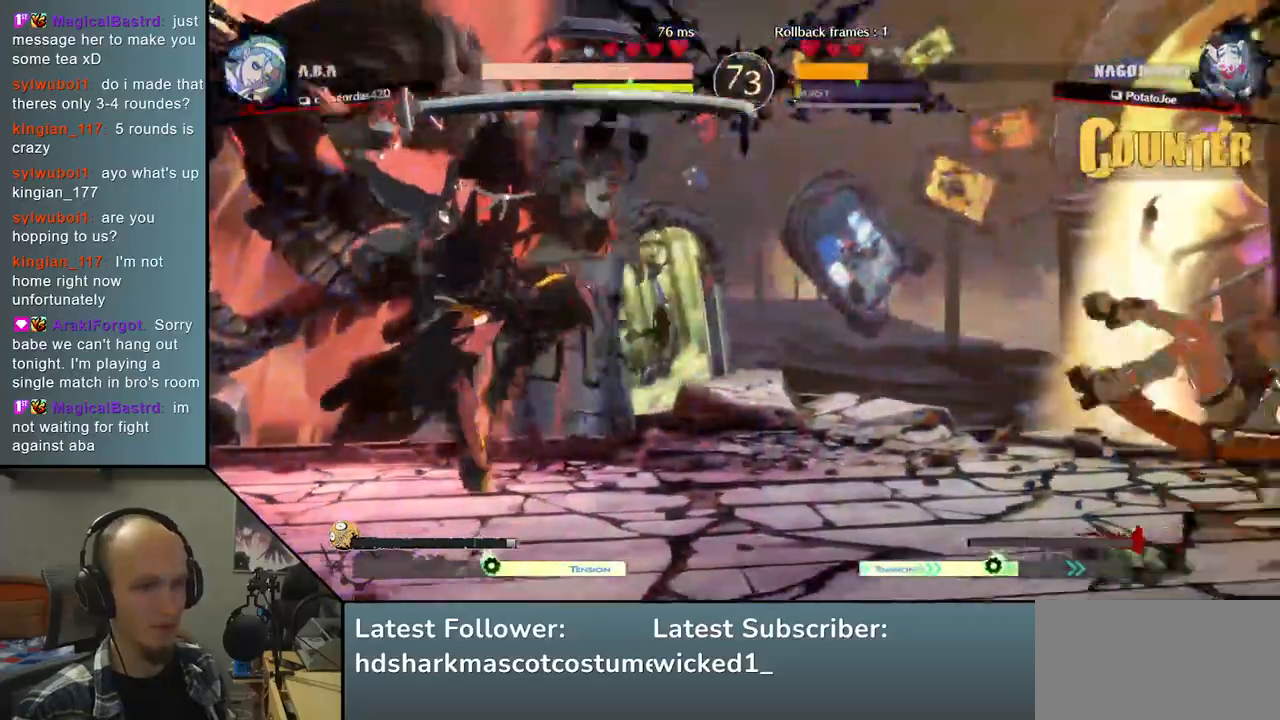
{"buttons": ["L2"], "left_stick": "right", "right_stick": "right", "events": [[67, "left_stick", "down"], [67, "right_stick", "down"], [150, "left_stick", "right"], [150, "right_stick", "right"], [200, "TRIANGLE", "down"], [300, "TRIANGLE", "up"], [333, "left_stick", "down"], [333, "right_stick", "down"], [417, "left_stick", "right"], [417, "right_stick", "right"], [467, "L2", "down"]]}
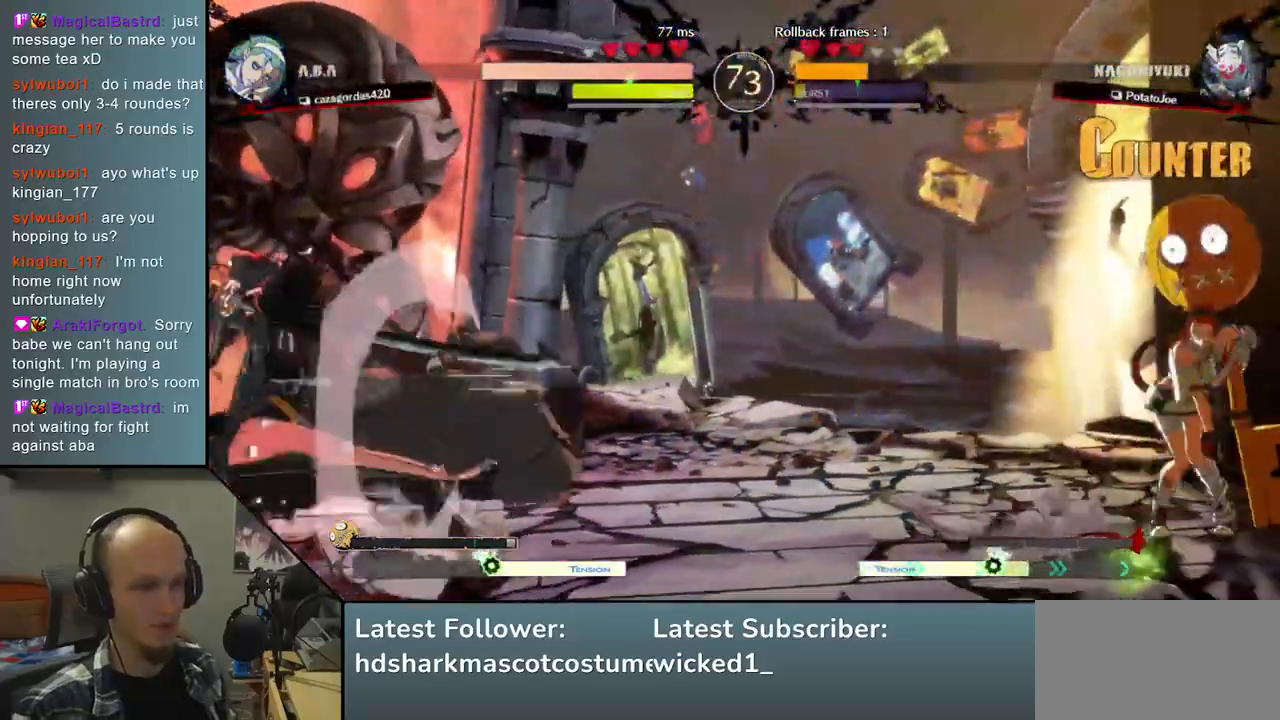
{"buttons": [], "left_stick": "center", "right_stick": "center", "events": [[67, "L2", "up"], [183, "left_stick", "down"], [183, "right_stick", "down"], [267, "left_stick", "left"], [267, "right_stick", "left"], [317, "SQUARE", "down"], [433, "SQUARE", "up"], [433, "left_stick", "center"], [433, "right_stick", "center"]]}
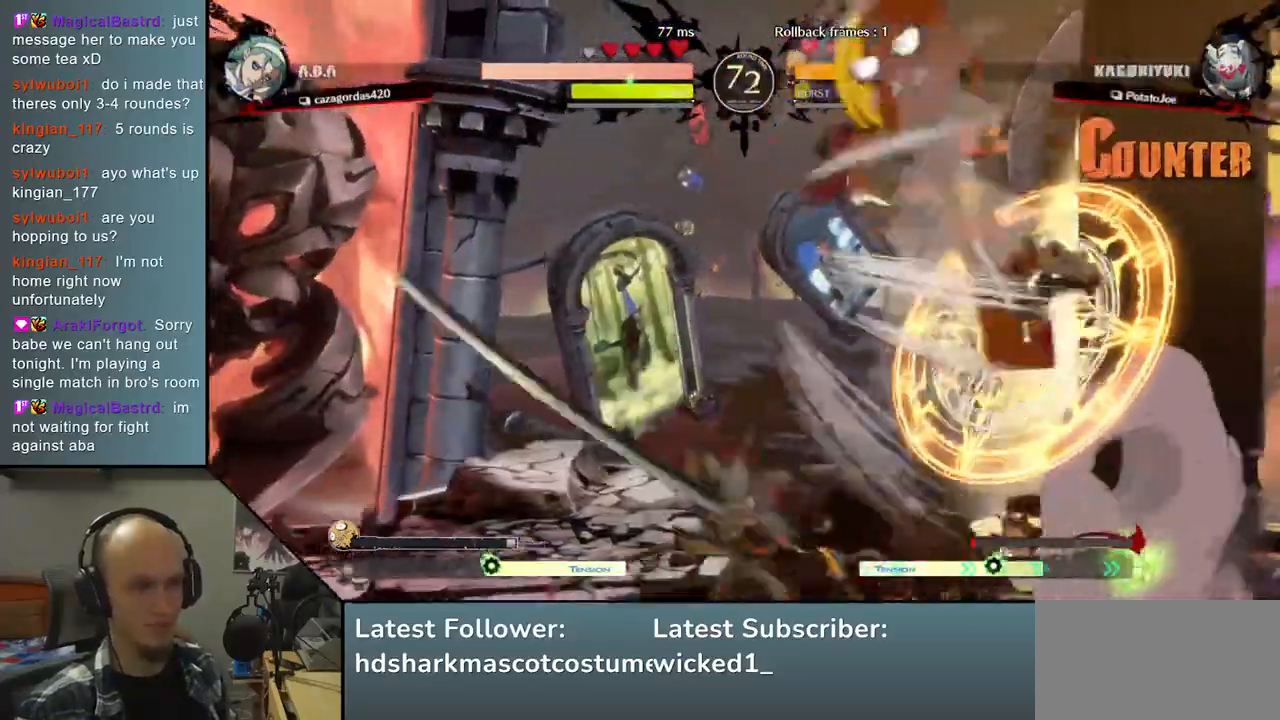
{"buttons": [], "left_stick": "right", "right_stick": "right", "events": [[133, "R2", "down"], [150, "R1", "down"], [150, "SQUARE", "down"], [150, "TRIANGLE", "down"], [183, "left_stick", "right"], [183, "right_stick", "right"], [300, "SQUARE", "up"], [300, "TRIANGLE", "up"], [317, "R1", "up"], [317, "R2", "up"]]}
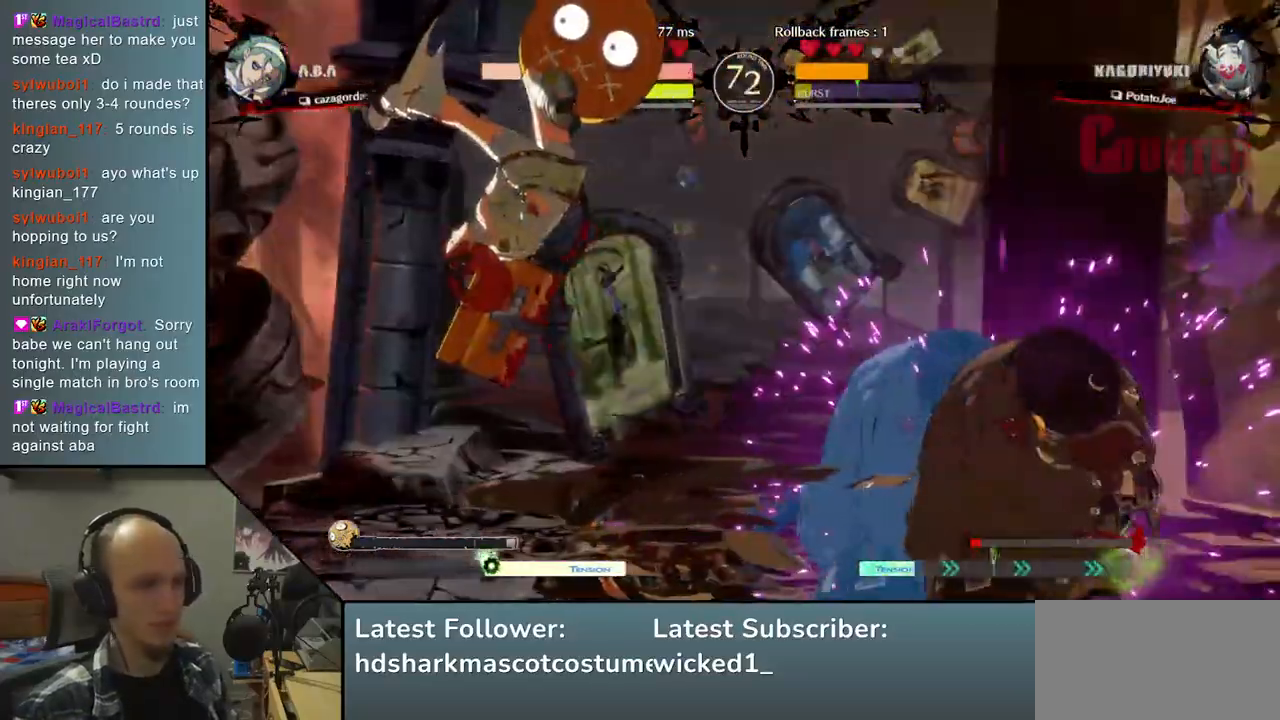
{"buttons": [], "left_stick": "center", "right_stick": "center", "events": [[100, "left_stick", "center"], [100, "right_stick", "center"]]}
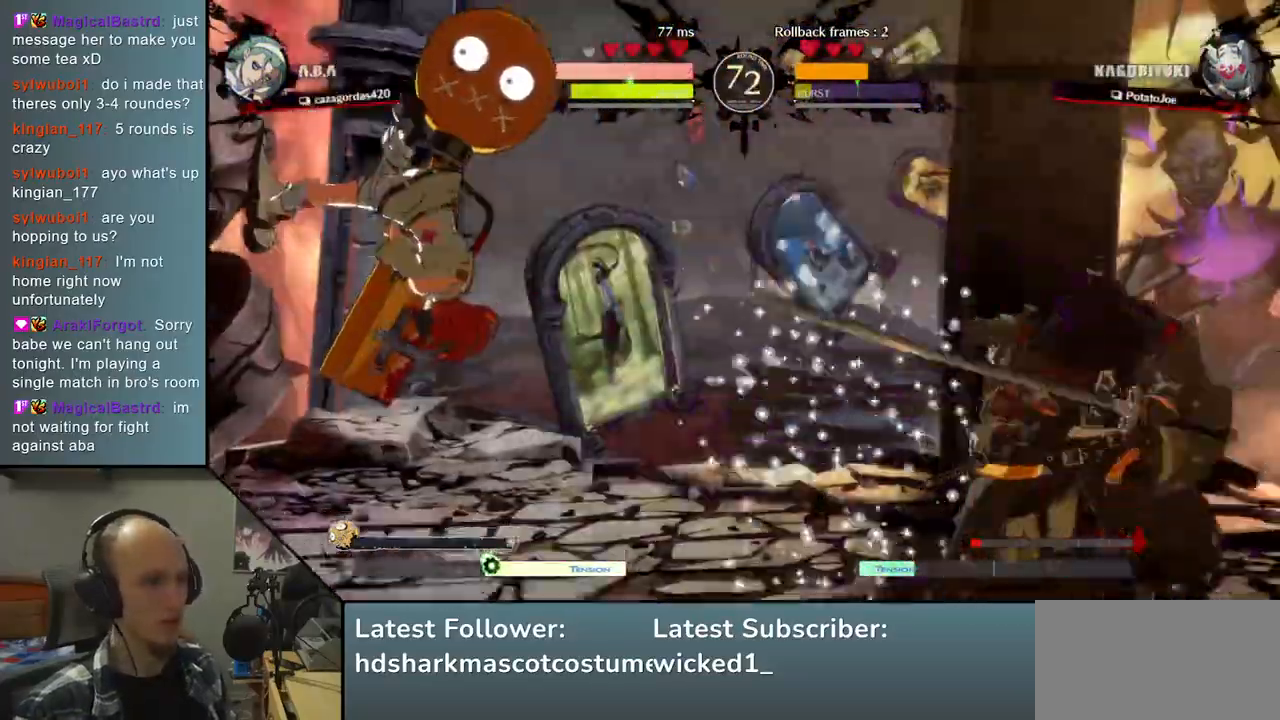
{"buttons": [], "left_stick": "right", "right_stick": "right", "events": [[83, "left_stick", "right"], [83, "right_stick", "right"], [217, "left_stick", "down"], [217, "right_stick", "down"], [317, "left_stick", "left"], [317, "right_stick", "left"], [417, "left_stick", "up"], [417, "right_stick", "up"], [500, "left_stick", "right"], [500, "right_stick", "right"]]}
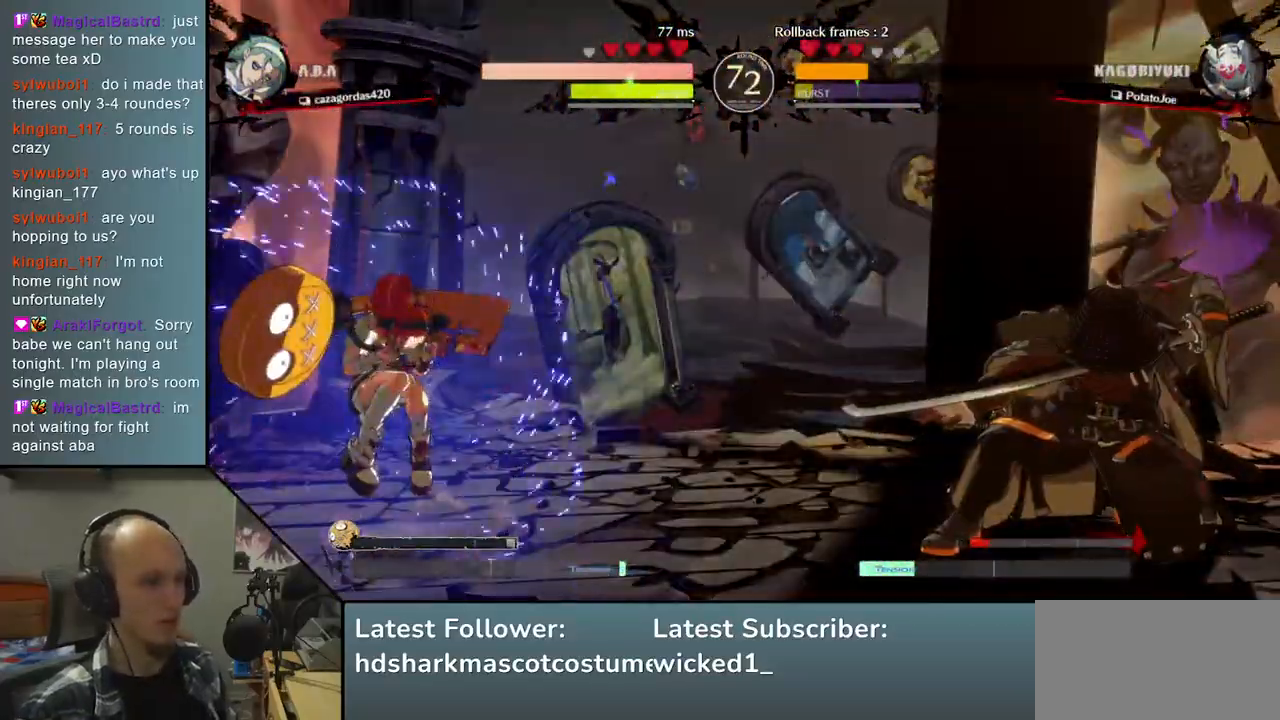
{"buttons": [], "left_stick": "center", "right_stick": "center", "events": [[67, "left_stick", "down"], [67, "right_stick", "down"], [117, "left_stick", "center"], [117, "right_stick", "center"]]}
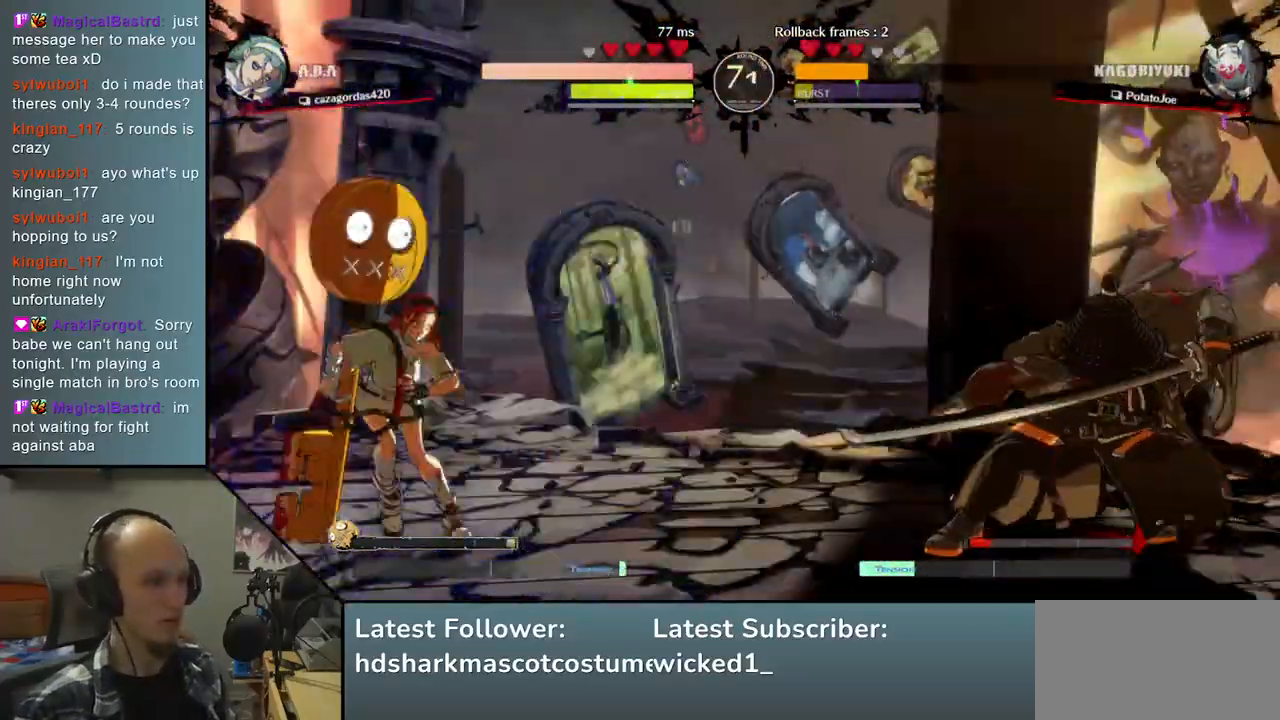
{"buttons": [], "left_stick": "right", "right_stick": "right", "events": [[367, "left_stick", "right"], [367, "right_stick", "right"]]}
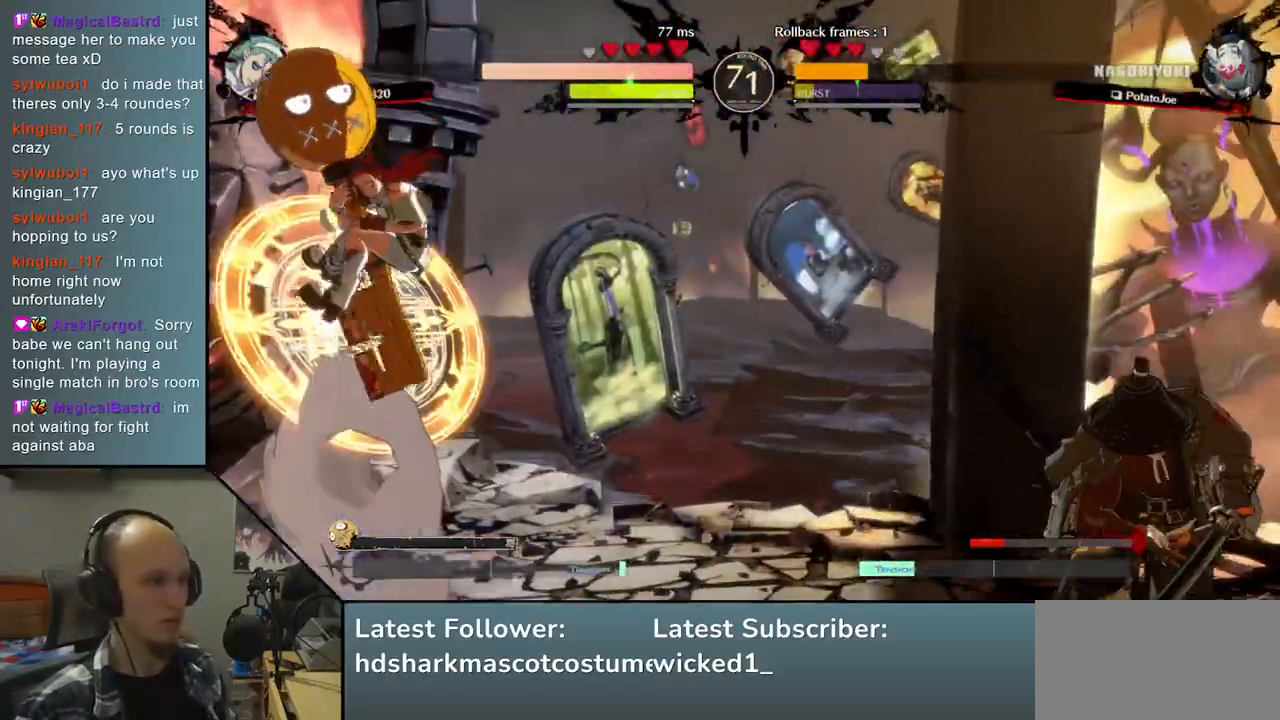
{"buttons": [], "left_stick": "right", "right_stick": "right", "events": [[67, "left_stick", "down"], [67, "right_stick", "down"], [133, "left_stick", "left"], [133, "right_stick", "left"], [233, "left_stick", "up"], [233, "right_stick", "up"], [300, "left_stick", "right"], [300, "right_stick", "right"]]}
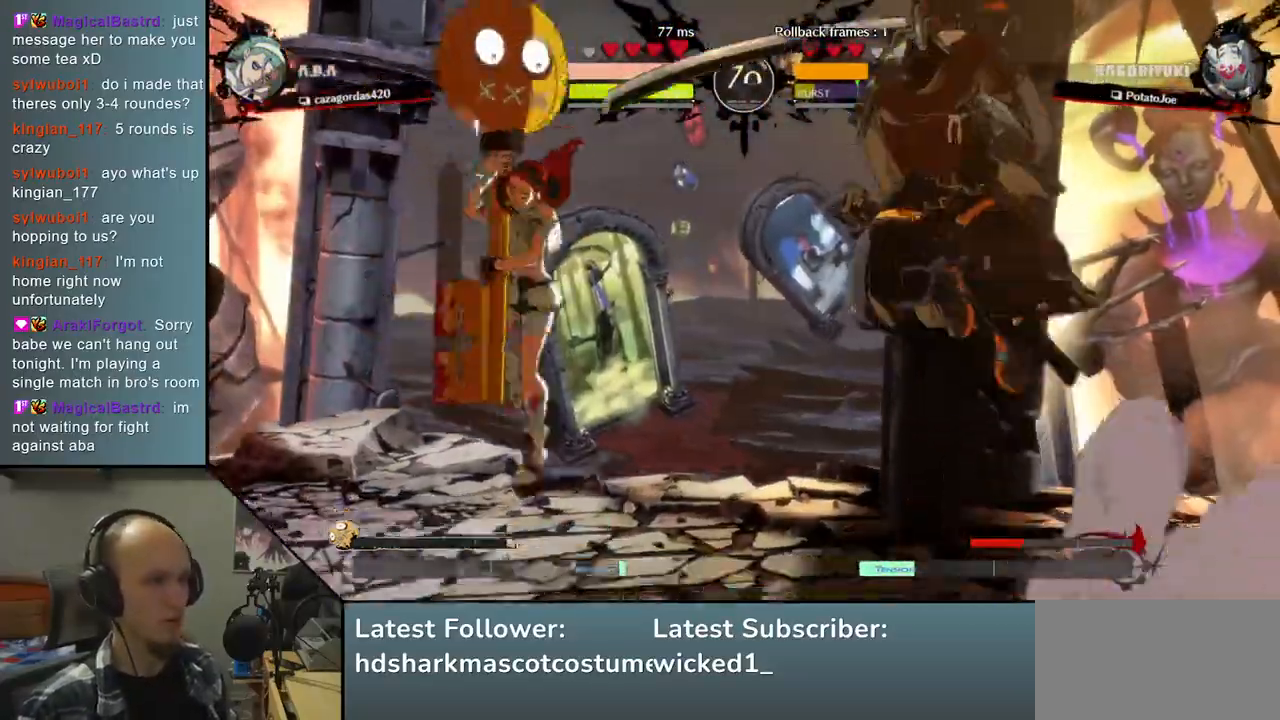
{"buttons": [], "left_stick": "right", "right_stick": "right", "events": [[367, "L2", "down"], [467, "L2", "up"]]}
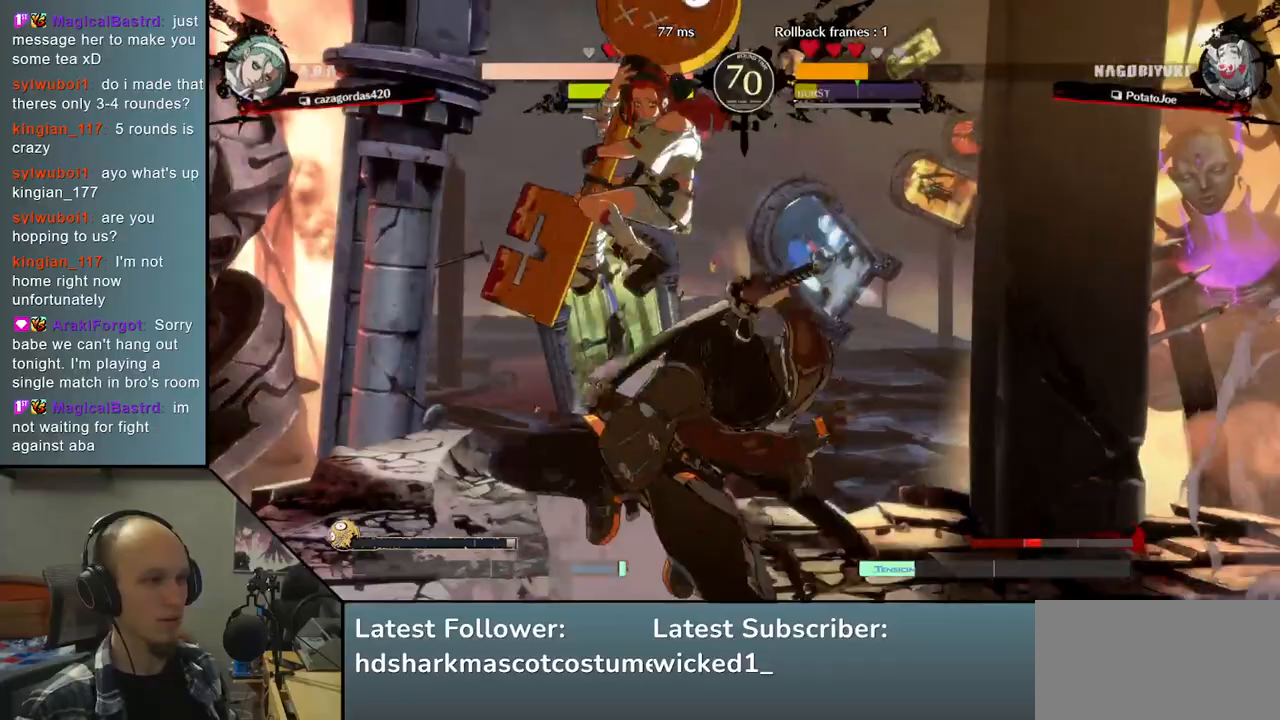
{"buttons": [], "left_stick": "center", "right_stick": "center", "events": [[33, "left_stick", "center"], [33, "right_stick", "center"], [333, "TRIANGLE", "down"], [450, "TRIANGLE", "up"]]}
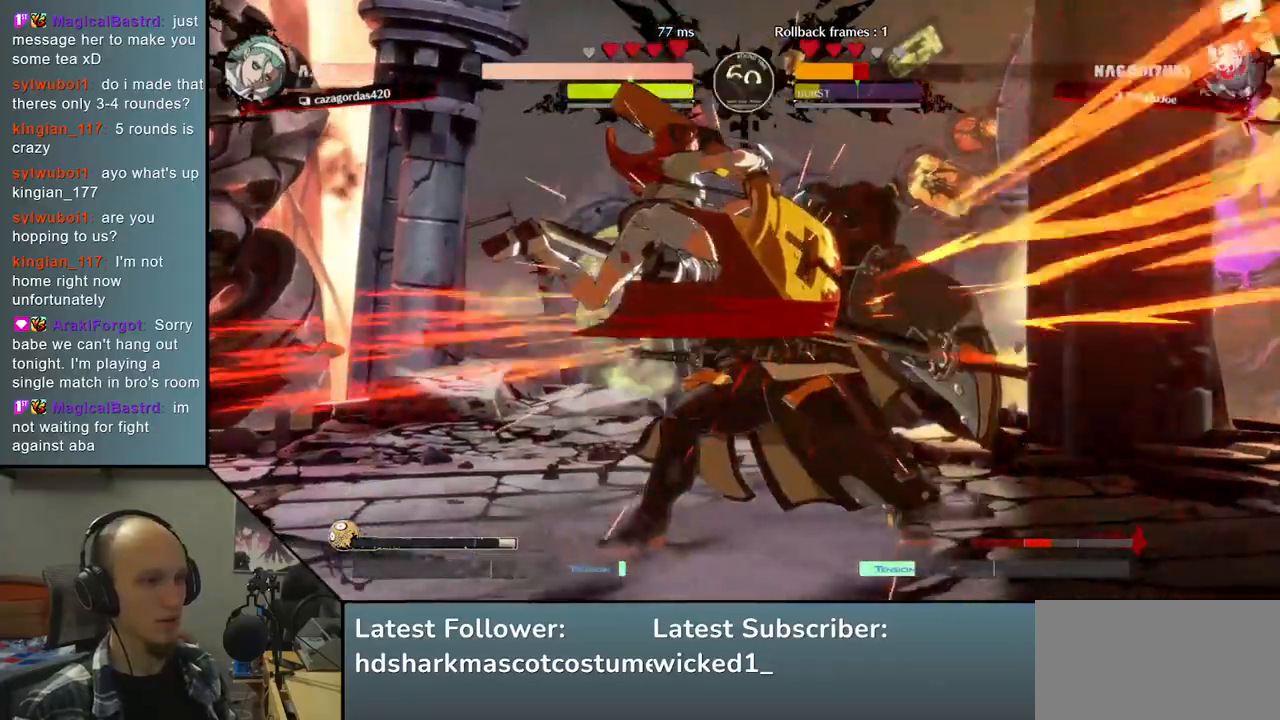
{"buttons": [], "left_stick": "down-right", "right_stick": "down-right", "events": [[233, "left_stick", "down-right"], [233, "right_stick", "down-right"]]}
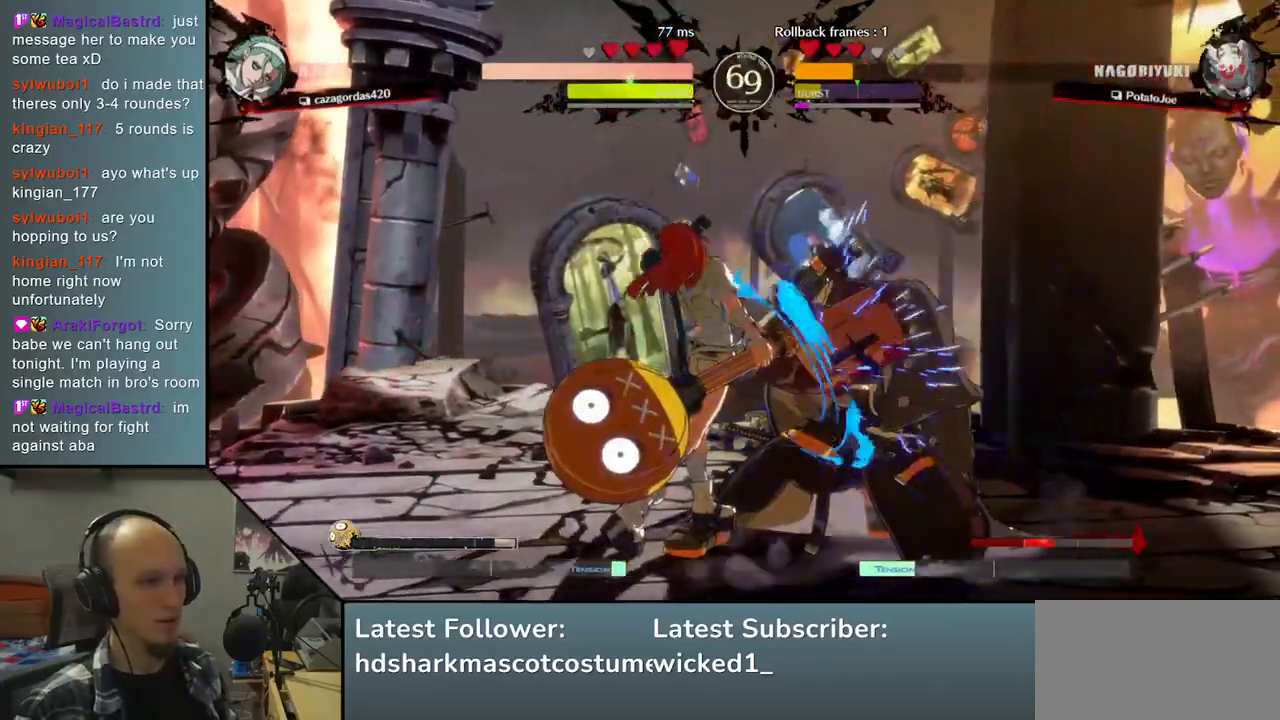
{"buttons": [], "left_stick": "down-right", "right_stick": "down-right", "events": []}
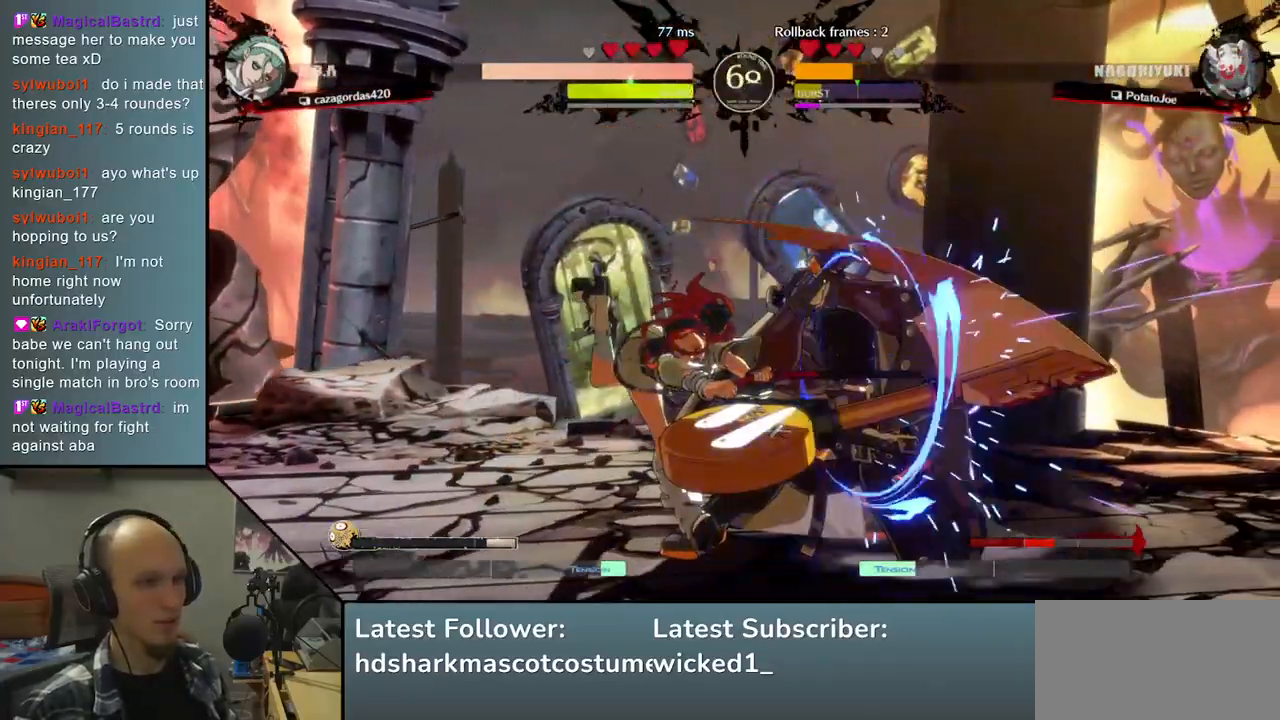
{"buttons": ["L2"], "left_stick": "center", "right_stick": "center", "events": [[167, "L2", "down"], [167, "left_stick", "center"], [167, "right_stick", "center"], [233, "L2", "up"], [333, "L2", "down"], [383, "L2", "up"], [450, "L2", "down"]]}
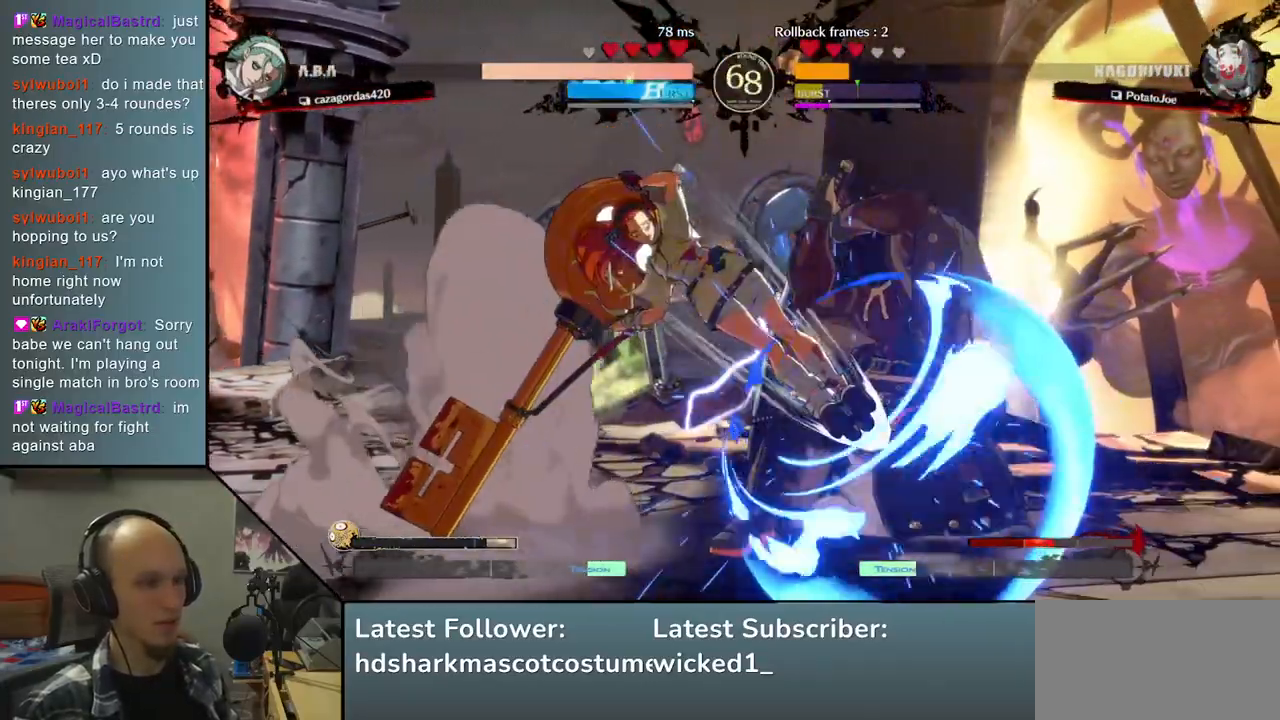
{"buttons": [], "left_stick": "center", "right_stick": "center", "events": [[67, "L2", "up"], [117, "left_stick", "right"], [117, "right_stick", "right"], [217, "left_stick", "down-right"], [217, "right_stick", "down-right"], [417, "L2", "down"], [433, "left_stick", "center"], [433, "right_stick", "center"], [483, "L2", "up"]]}
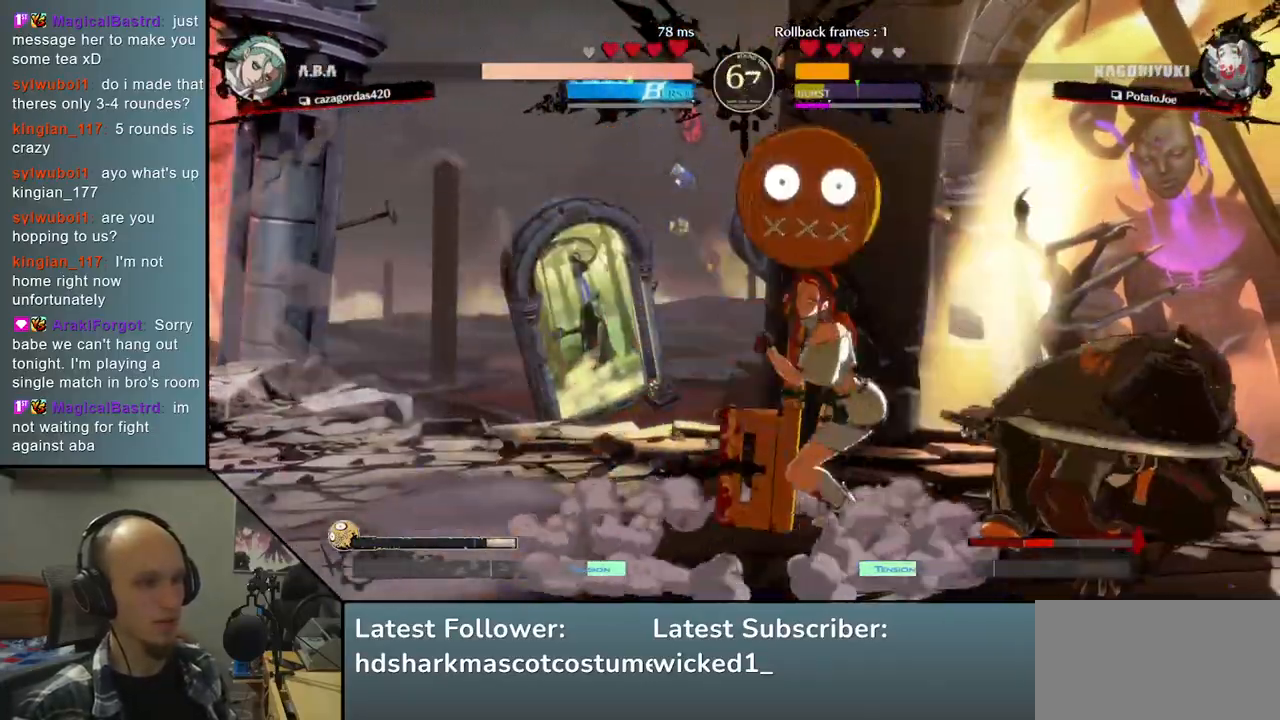
{"buttons": [], "left_stick": "center", "right_stick": "center", "events": [[50, "L2", "down"], [150, "L2", "up"], [317, "TRIANGLE", "down"], [417, "TRIANGLE", "up"]]}
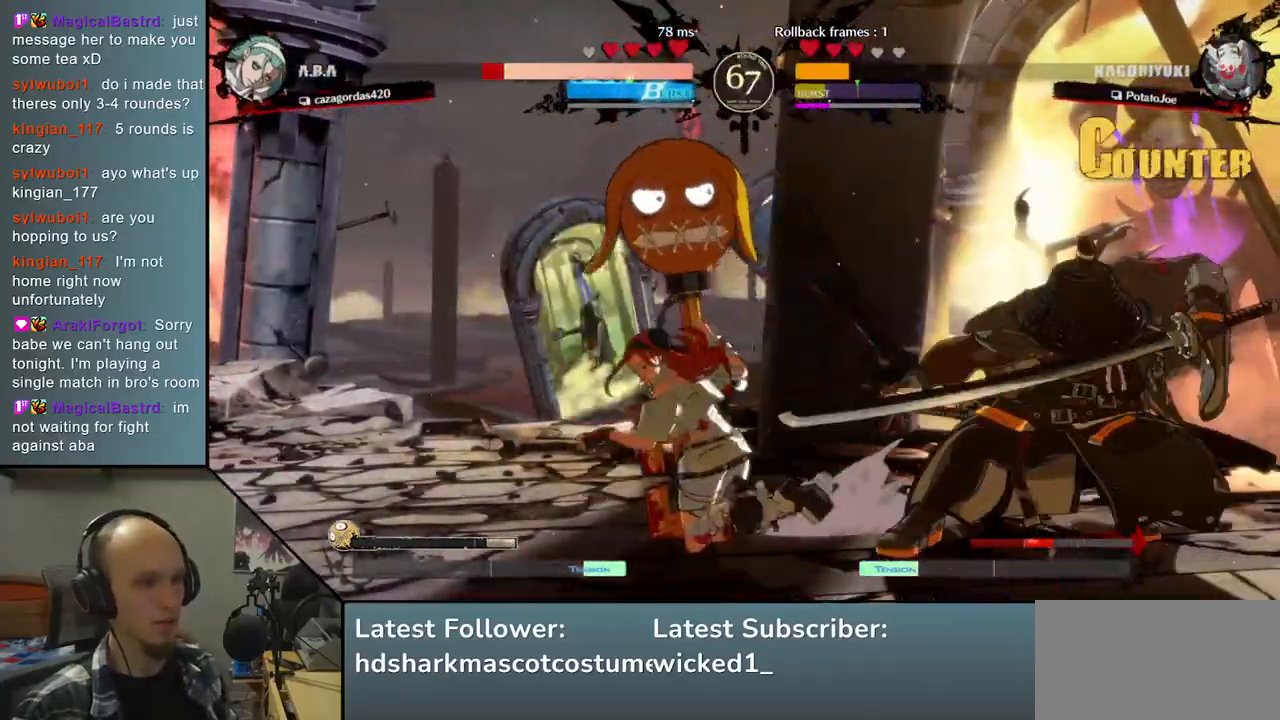
{"buttons": ["TRIANGLE"], "left_stick": "center", "right_stick": "center", "events": [[17, "TRIANGLE", "down"], [100, "TRIANGLE", "up"], [217, "TRIANGLE", "down"], [317, "TRIANGLE", "up"], [417, "TRIANGLE", "down"]]}
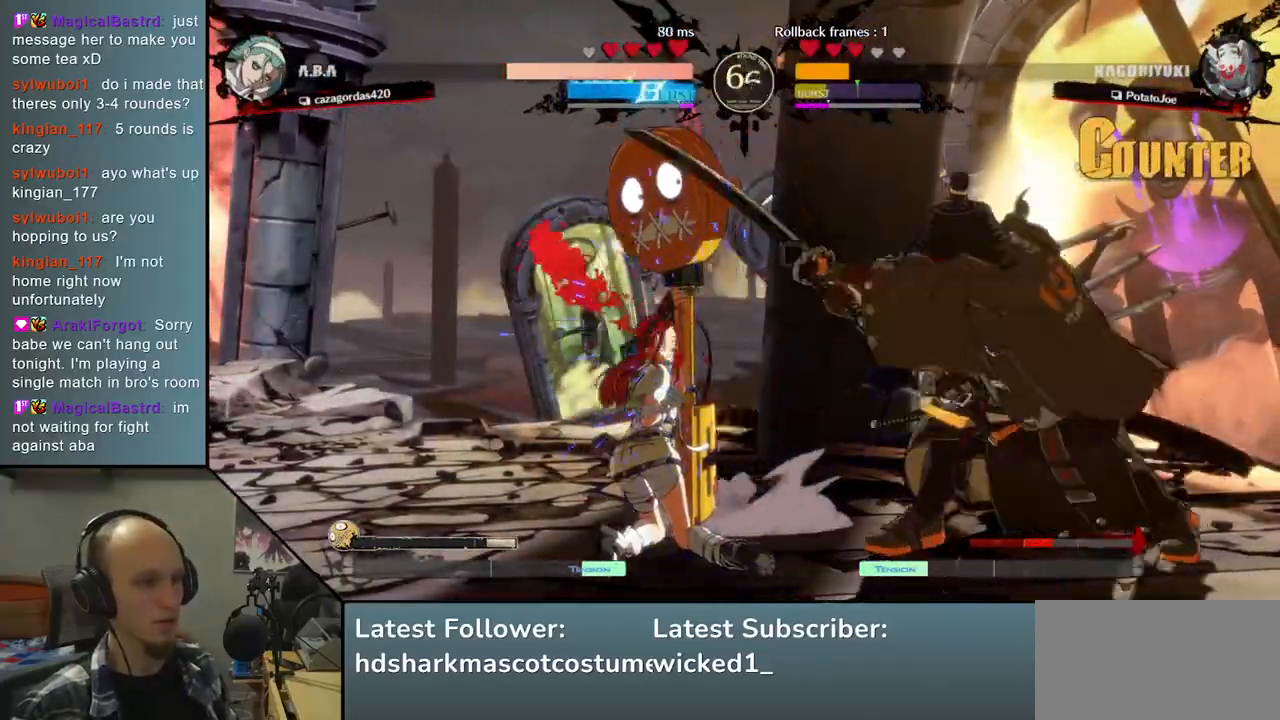
{"buttons": [], "left_stick": "right", "right_stick": "right", "events": [[17, "TRIANGLE", "up"], [133, "left_stick", "left"], [133, "right_stick", "left"], [317, "left_stick", "down"], [317, "right_stick", "down"], [500, "left_stick", "right"], [500, "right_stick", "right"]]}
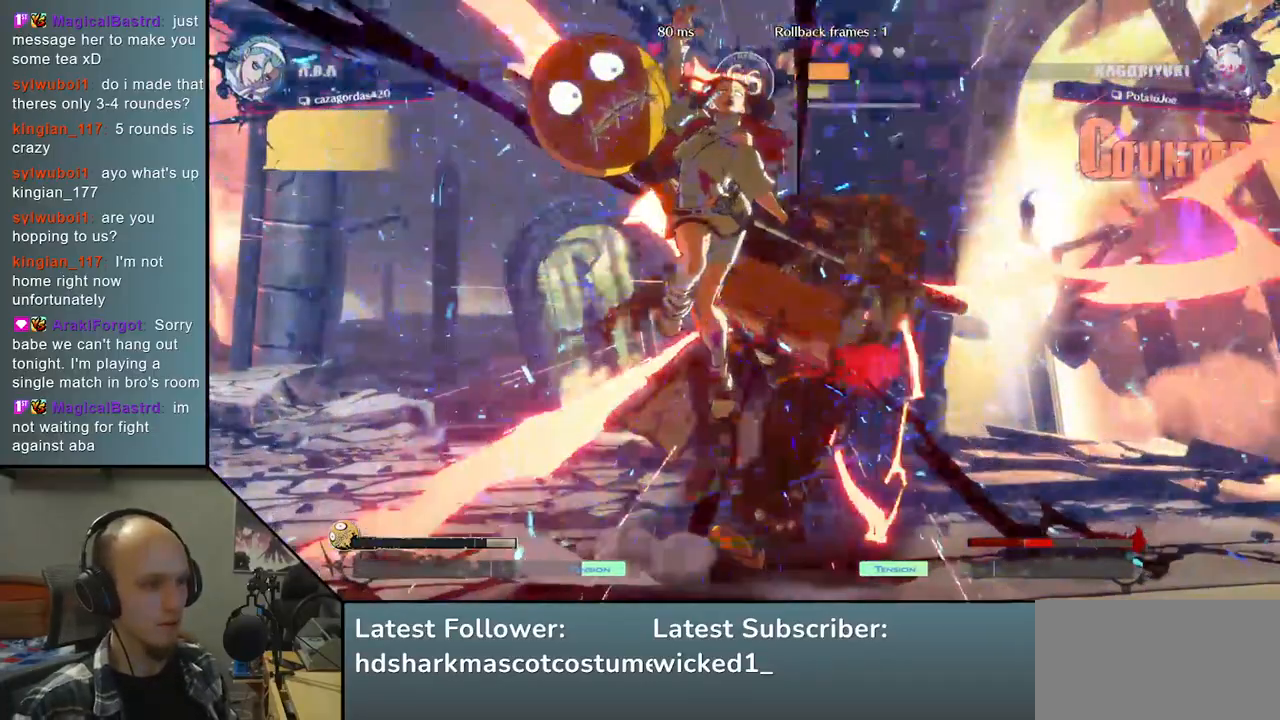
{"buttons": [], "left_stick": "right", "right_stick": "right", "events": [[33, "START", "down"], [433, "START", "up"]]}
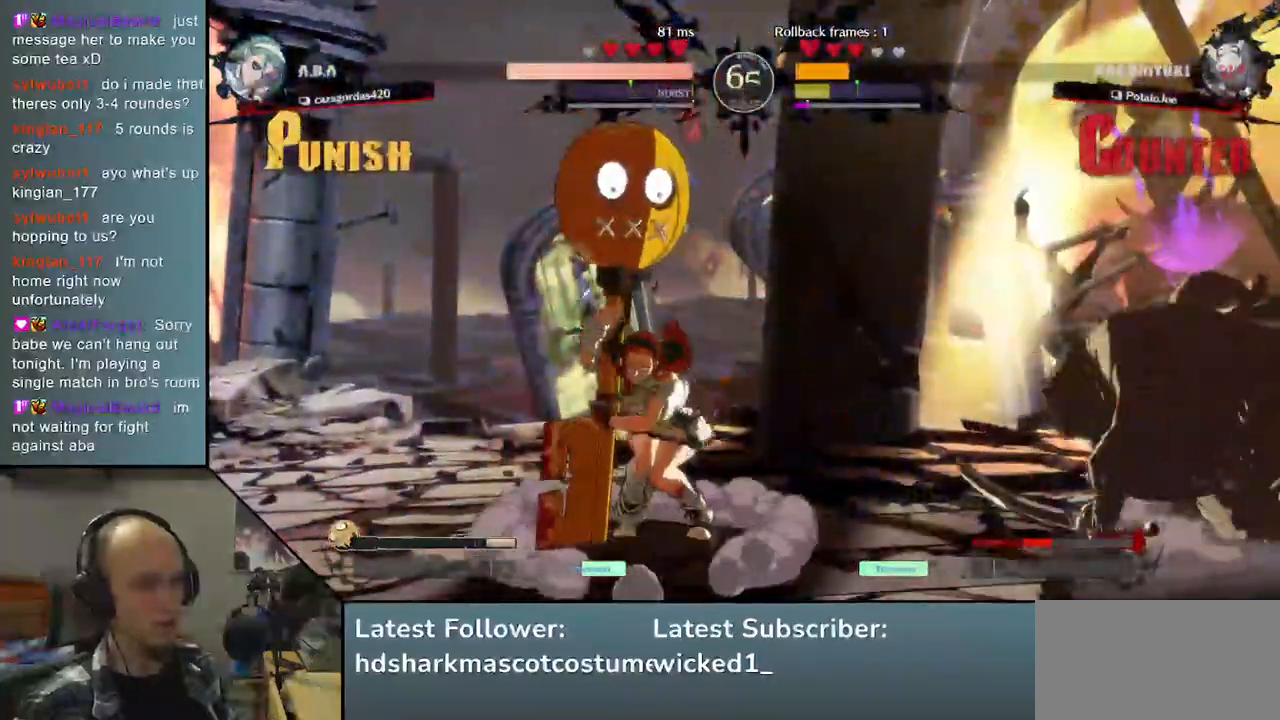
{"buttons": [], "left_stick": "right", "right_stick": "right", "events": [[183, "left_stick", "down"], [183, "right_stick", "down"], [250, "left_stick", "left"], [250, "right_stick", "left"], [317, "left_stick", "up"], [317, "right_stick", "up"], [383, "left_stick", "right"], [383, "right_stick", "right"]]}
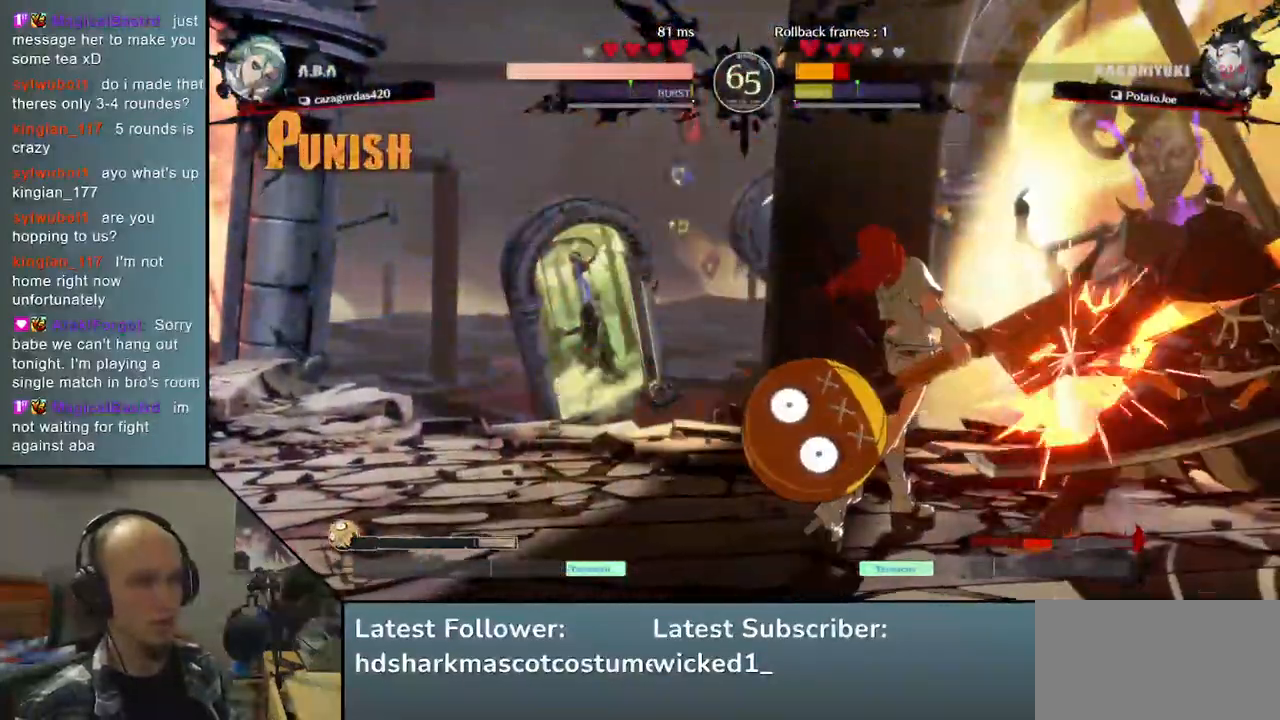
{"buttons": [], "left_stick": "down-right", "right_stick": "down-right", "events": [[483, "left_stick", "down-right"], [483, "right_stick", "down-right"]]}
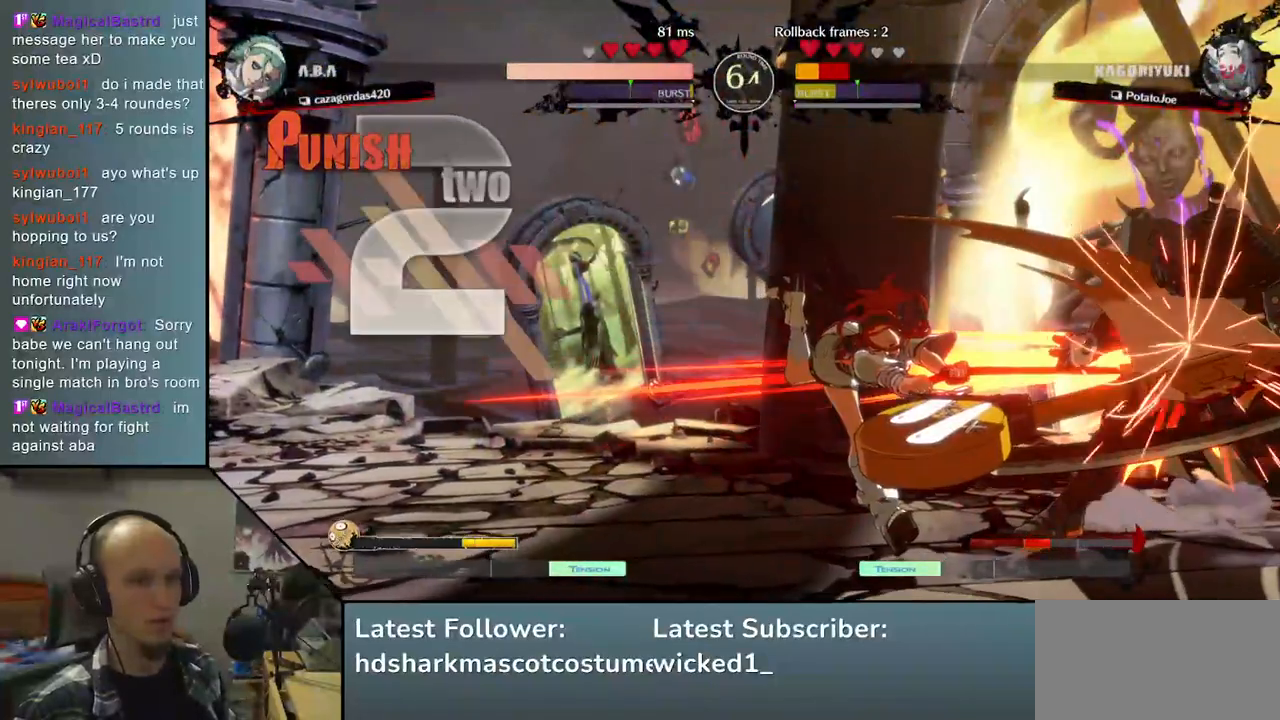
{"buttons": [], "left_stick": "down-right", "right_stick": "down-right", "events": []}
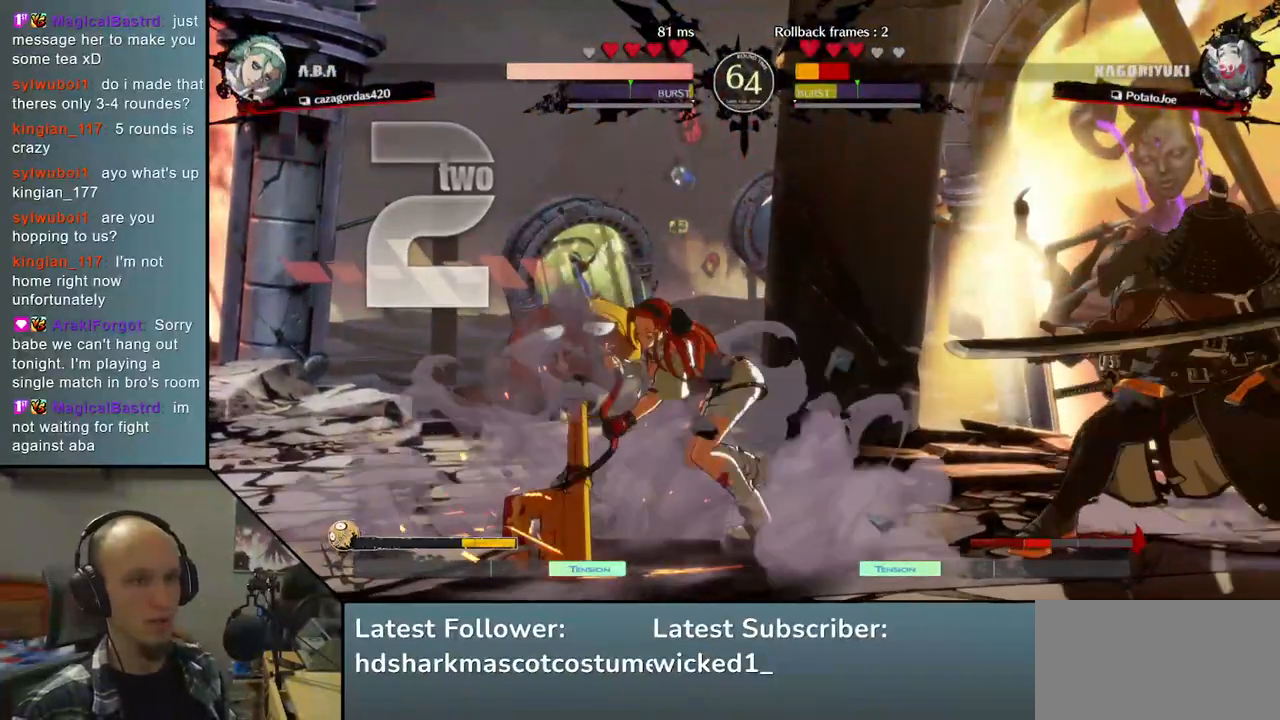
{"buttons": [], "left_stick": "up", "right_stick": "up", "events": [[383, "left_stick", "up"], [383, "right_stick", "up"]]}
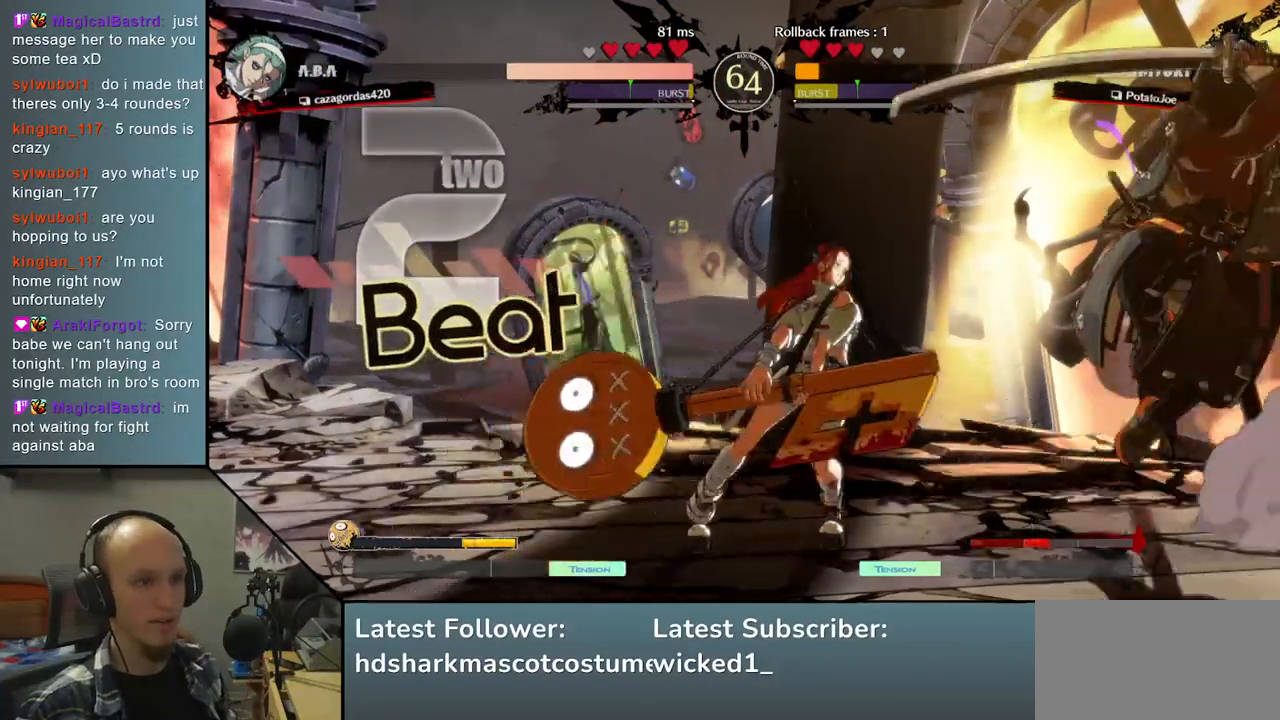
{"buttons": [], "left_stick": "down-right", "right_stick": "down-right", "events": [[50, "left_stick", "down-right"], [50, "right_stick", "down-right"]]}
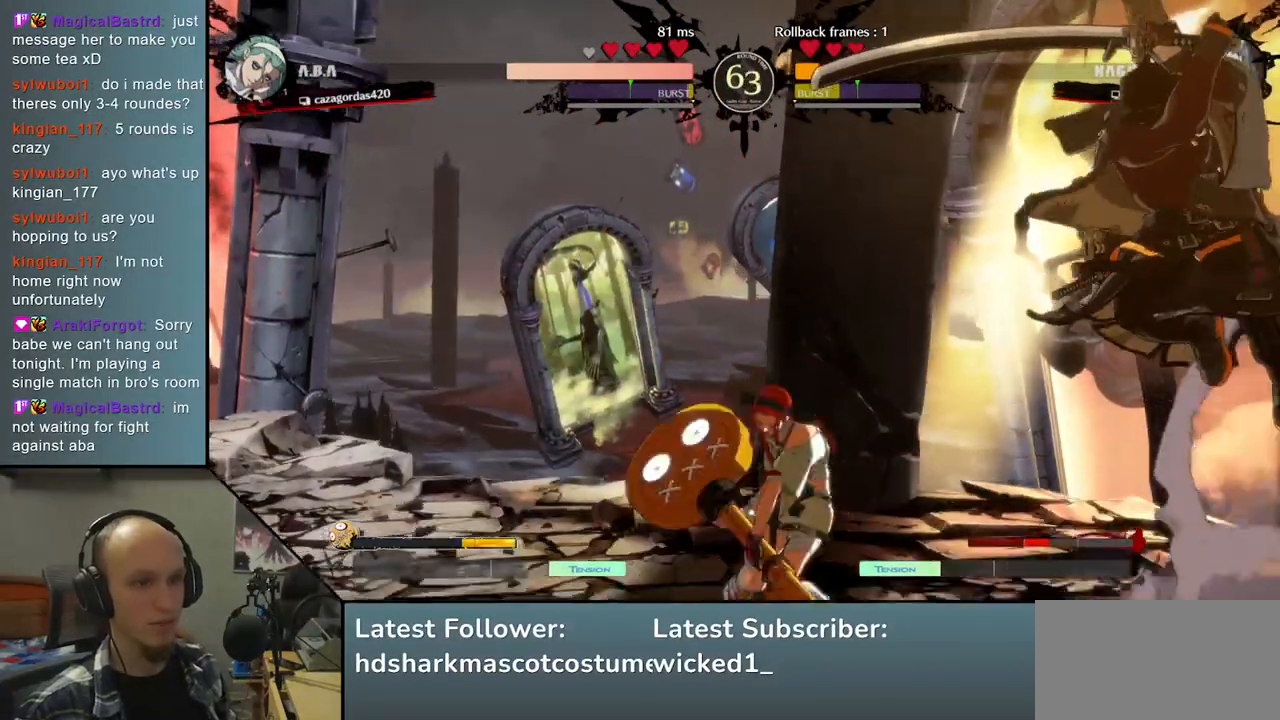
{"buttons": [], "left_stick": "right", "right_stick": "right", "events": [[417, "left_stick", "right"], [417, "right_stick", "right"]]}
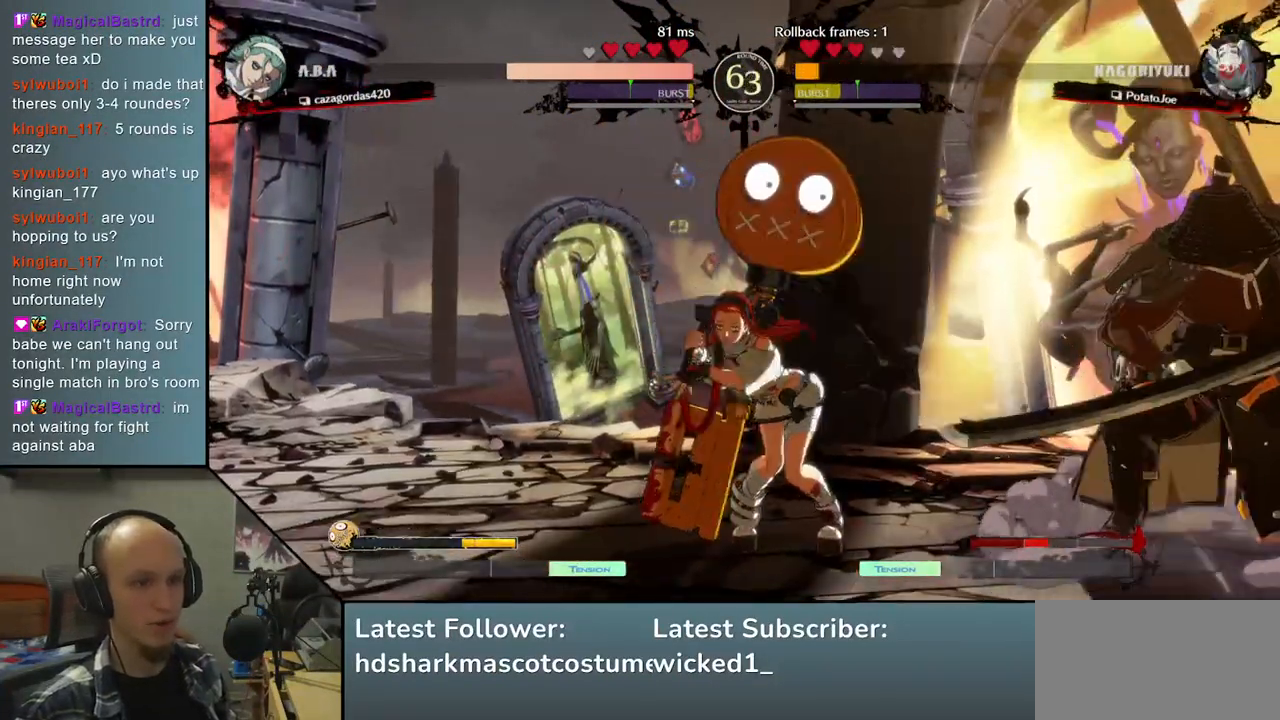
{"buttons": [], "left_stick": "down-right", "right_stick": "down-right", "events": [[300, "left_stick", "down"], [300, "right_stick", "down"], [383, "left_stick", "up"], [383, "right_stick", "up"], [500, "left_stick", "down-right"], [500, "right_stick", "down-right"]]}
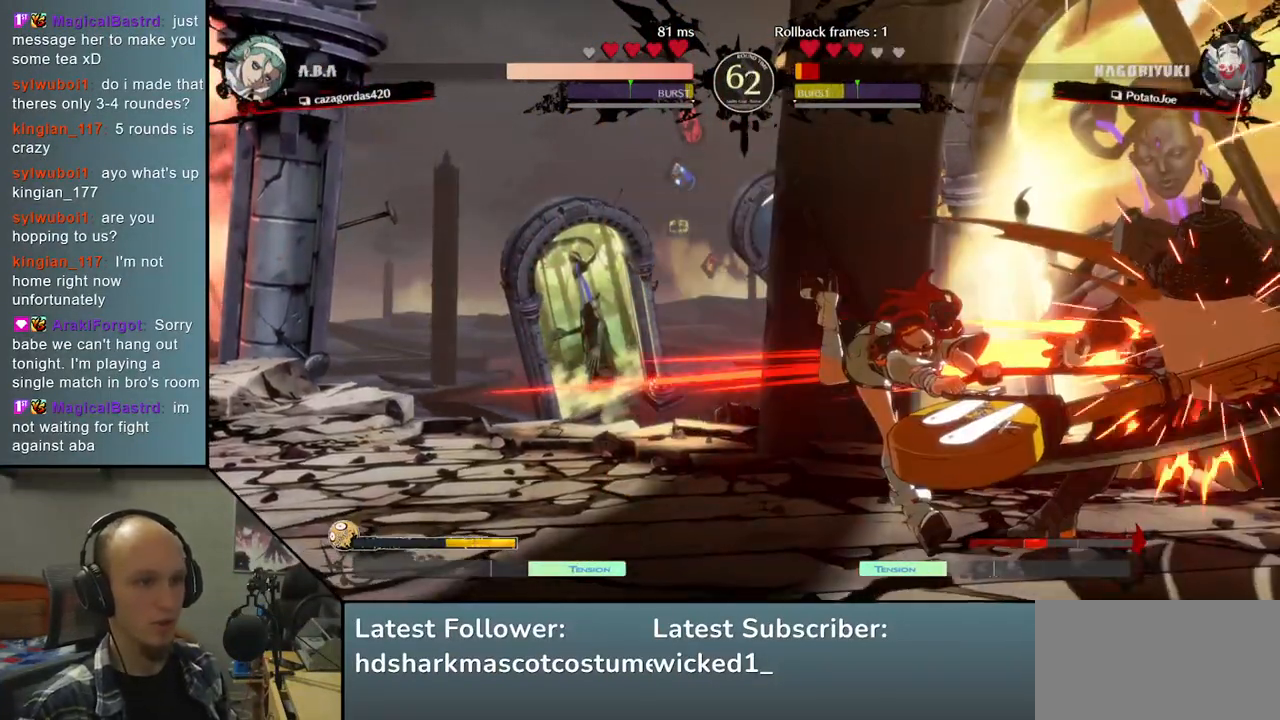
{"buttons": [], "left_stick": "down-right", "right_stick": "down-right", "events": [[150, "left_stick", "right"], [150, "right_stick", "right"], [333, "left_stick", "down-right"], [333, "right_stick", "down-right"]]}